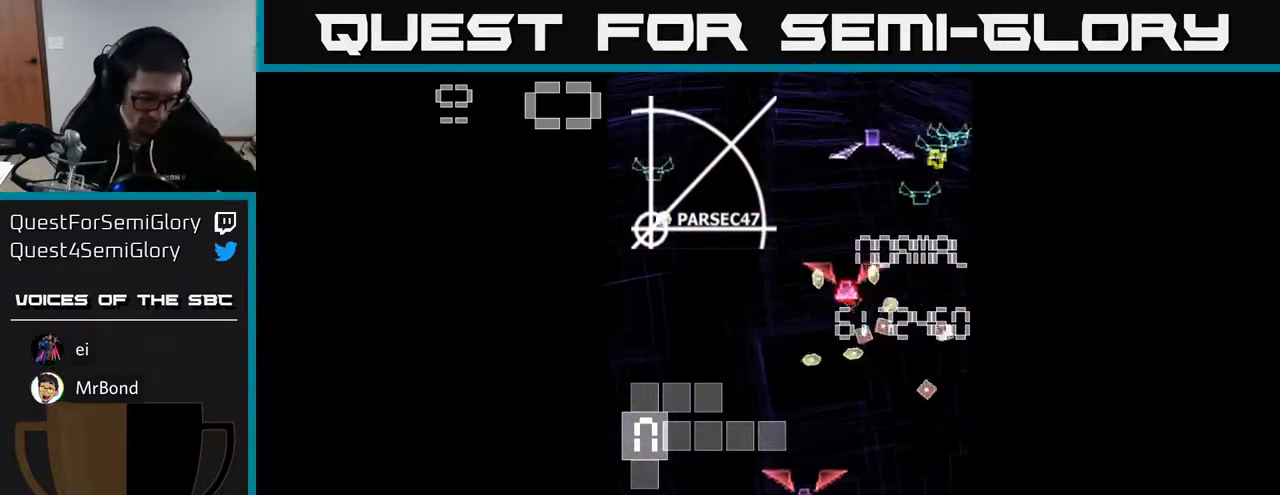
Gameplay with a controller (Xbox layout); each line is a JSON object with the inputs held at the frame after it. "events" lists button and stick changes between this image and that frame as [ms after this image, input, new state], when the widget could be followed in between. Not read: right_stick.
{"buttons": [], "left_stick": "center", "events": [[217, "A", "down"], [350, "A", "up"]]}
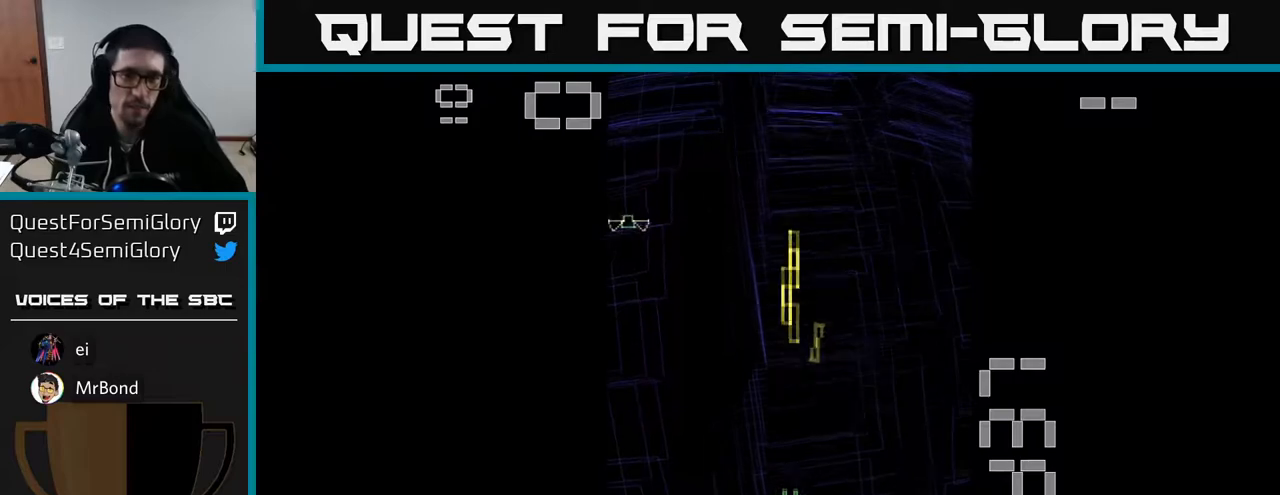
{"buttons": ["A"], "left_stick": "center", "events": [[450, "A", "down"]]}
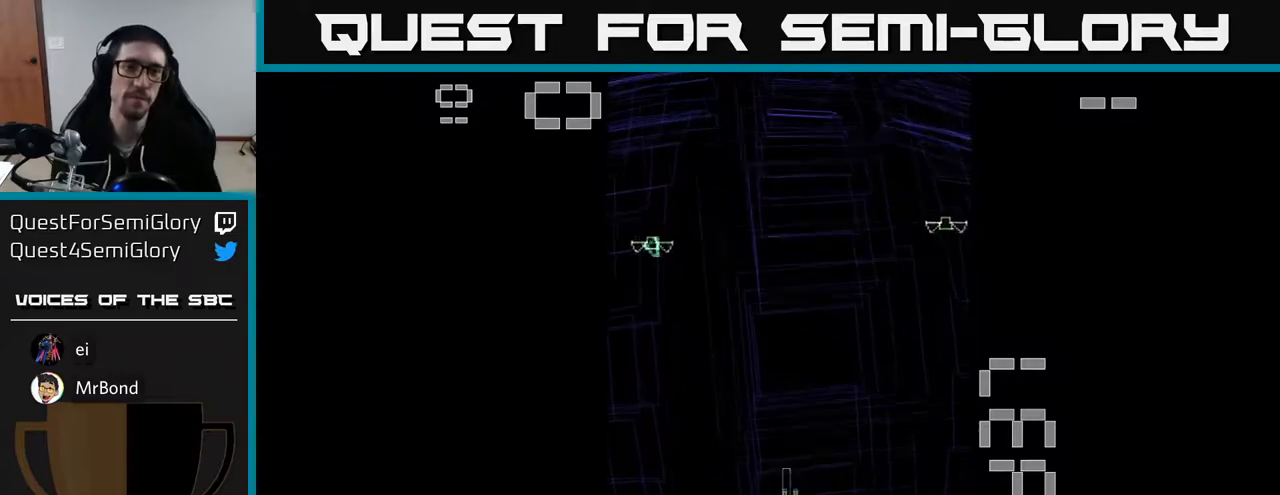
{"buttons": ["A", "DPAD_RIGHT"], "left_stick": "center", "events": [[17, "DPAD_LEFT", "down"], [283, "DPAD_LEFT", "up"], [300, "DPAD_RIGHT", "down"]]}
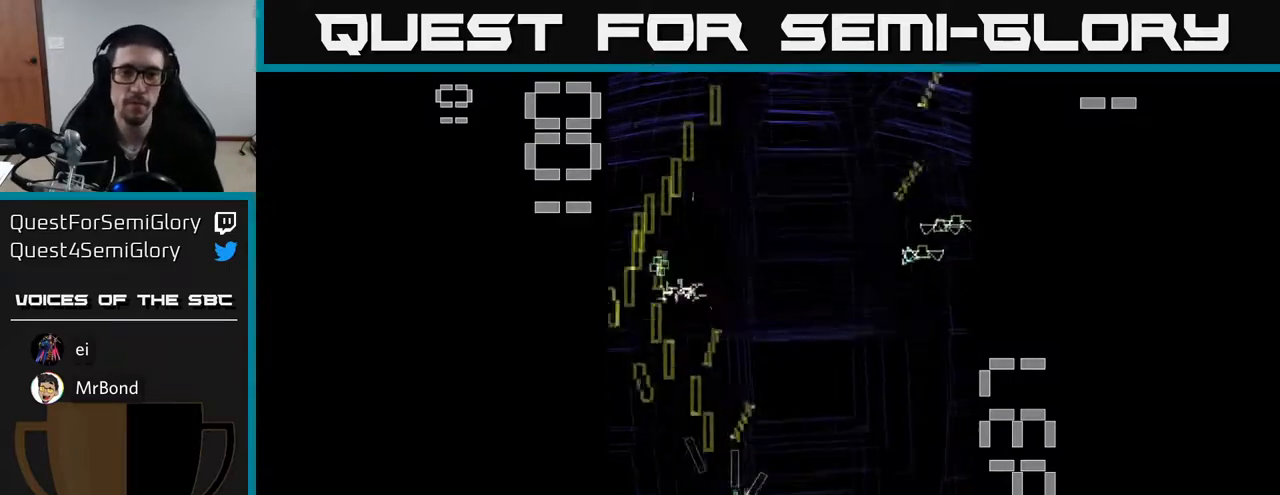
{"buttons": ["A", "DPAD_UP"], "left_stick": "center", "events": [[250, "DPAD_UP", "down"], [317, "DPAD_RIGHT", "up"]]}
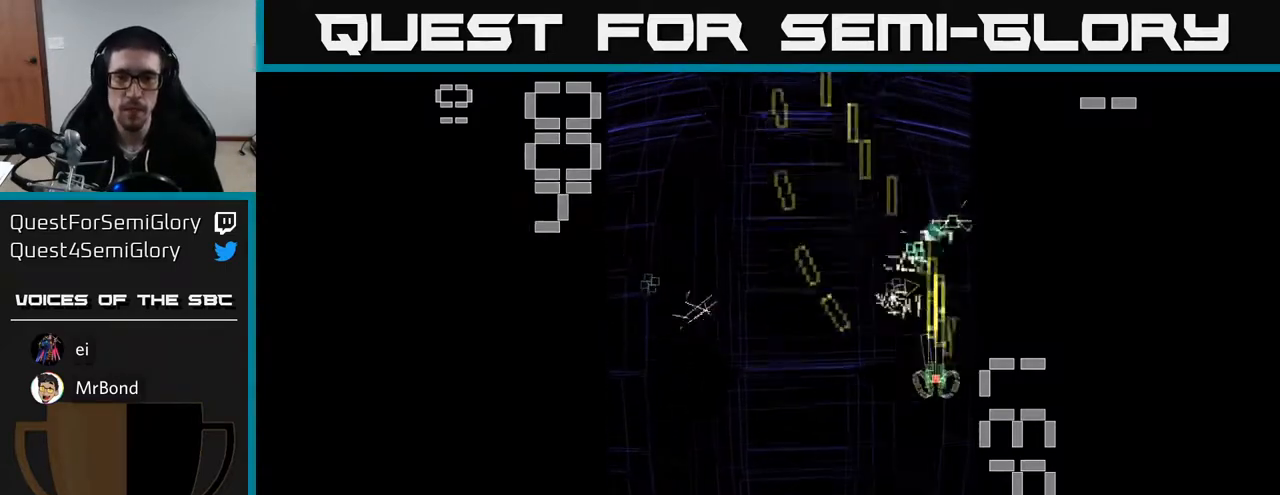
{"buttons": ["A", "DPAD_LEFT"], "left_stick": "center", "events": [[250, "DPAD_UP", "up"], [267, "DPAD_RIGHT", "down"], [317, "DPAD_DOWN", "down"], [383, "DPAD_RIGHT", "up"], [450, "DPAD_LEFT", "down"], [500, "DPAD_DOWN", "up"]]}
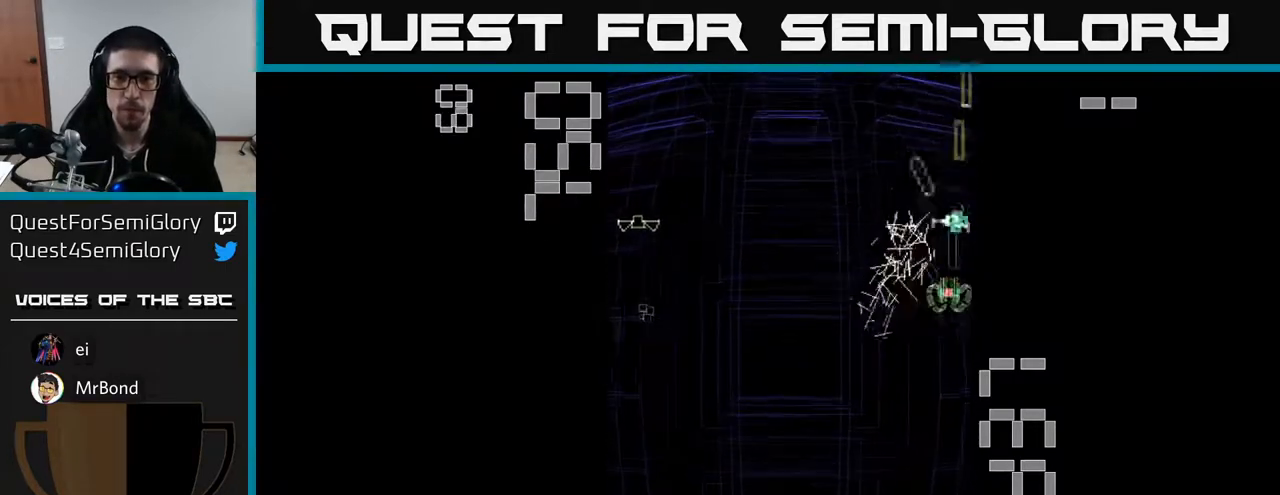
{"buttons": ["A", "DPAD_DOWN"], "left_stick": "center", "events": [[417, "DPAD_DOWN", "down"], [500, "DPAD_LEFT", "up"]]}
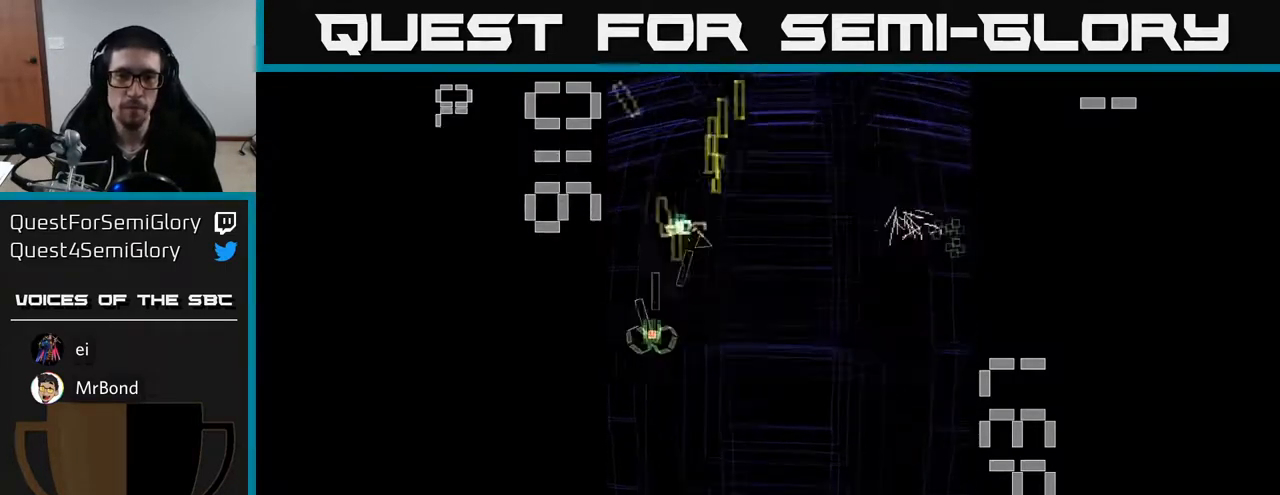
{"buttons": ["A", "DPAD_RIGHT"], "left_stick": "center", "events": [[83, "DPAD_RIGHT", "down"], [133, "DPAD_DOWN", "up"]]}
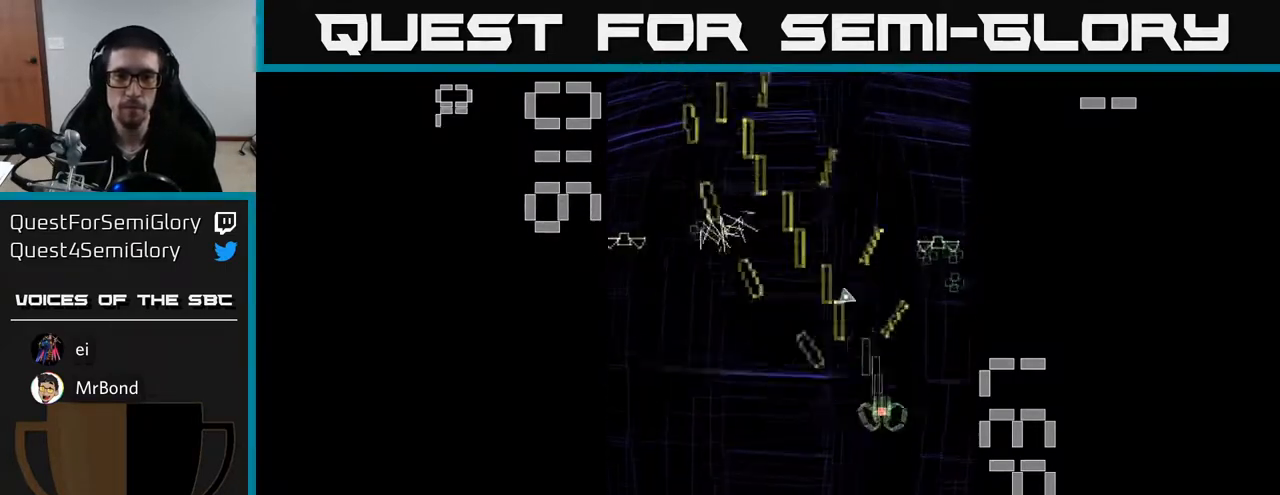
{"buttons": ["A", "DPAD_LEFT"], "left_stick": "center", "events": [[50, "DPAD_RIGHT", "up"], [83, "DPAD_LEFT", "down"]]}
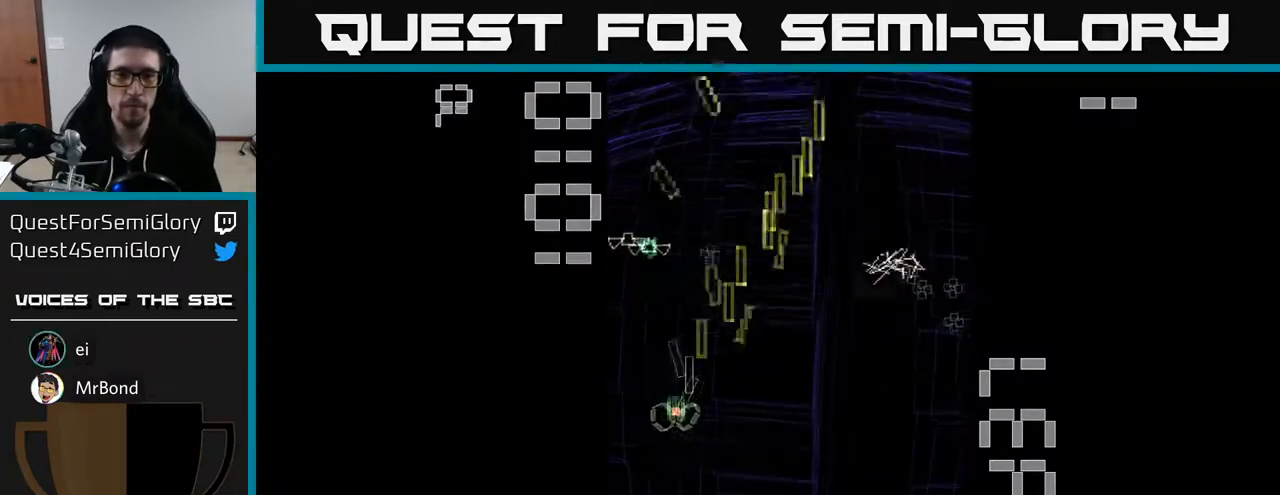
{"buttons": ["A", "DPAD_RIGHT"], "left_stick": "center", "events": [[83, "DPAD_LEFT", "up"], [100, "DPAD_RIGHT", "down"]]}
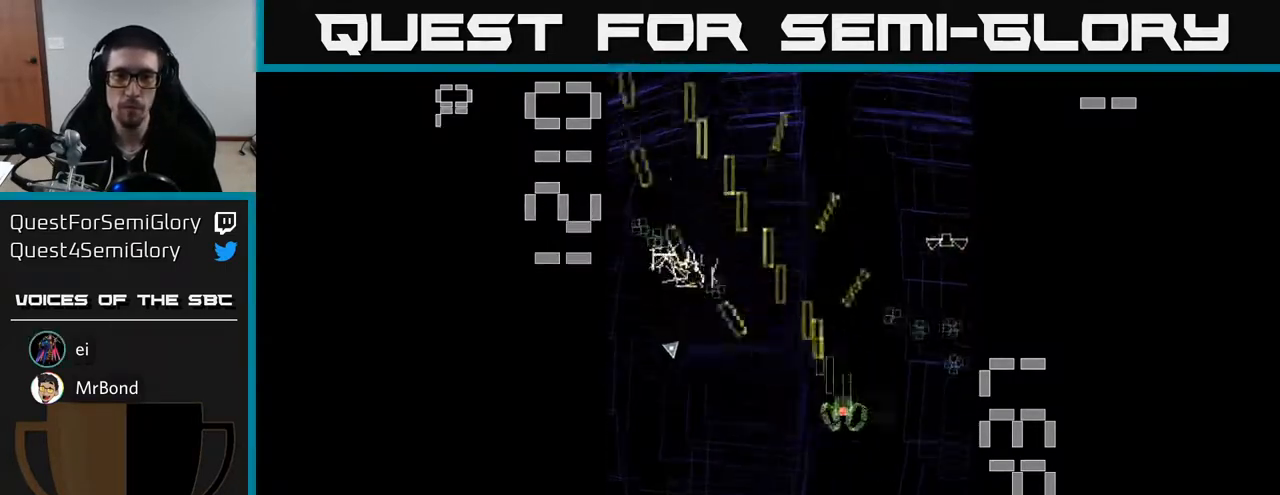
{"buttons": ["A", "DPAD_LEFT"], "left_stick": "center", "events": [[83, "DPAD_UP", "down"], [233, "DPAD_RIGHT", "up"], [267, "DPAD_LEFT", "down"], [267, "DPAD_UP", "up"], [333, "DPAD_DOWN", "down"], [450, "DPAD_DOWN", "up"]]}
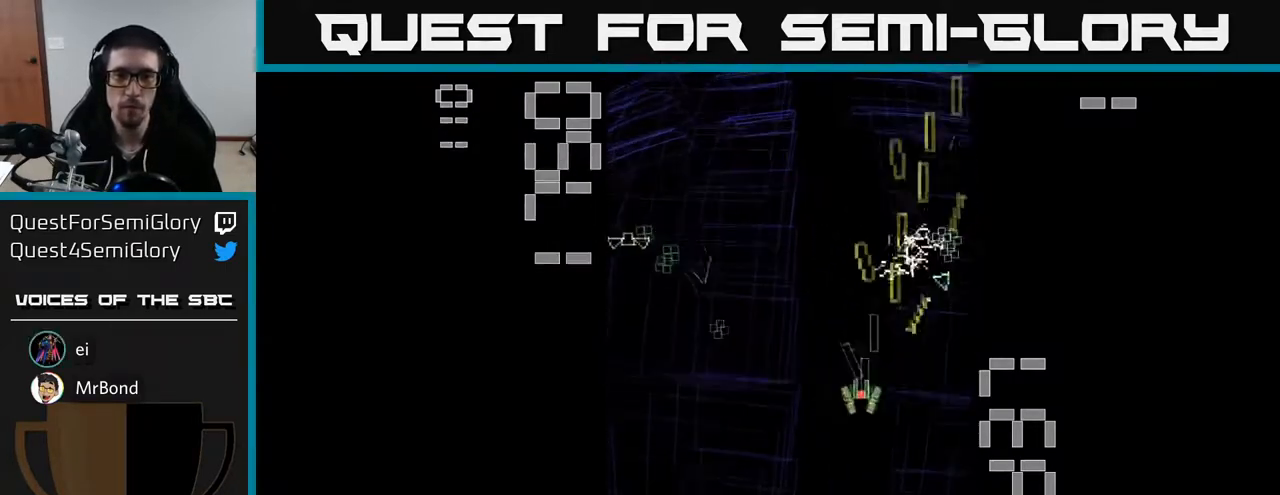
{"buttons": ["A", "DPAD_RIGHT"], "left_stick": "center", "events": [[267, "DPAD_UP", "down"], [450, "DPAD_LEFT", "up"], [467, "DPAD_RIGHT", "down"], [467, "DPAD_UP", "up"]]}
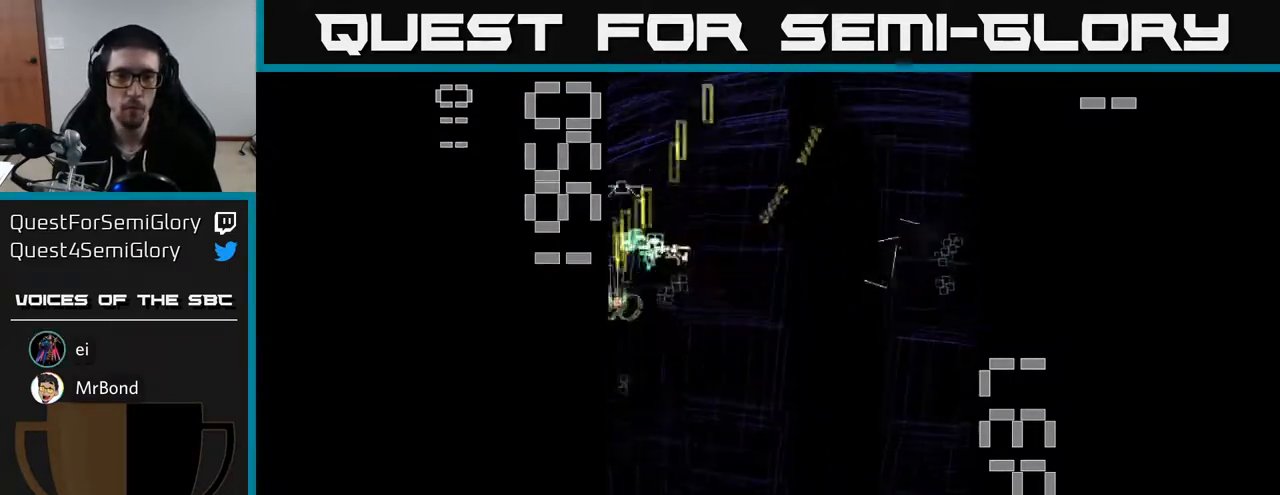
{"buttons": ["A", "DPAD_RIGHT"], "left_stick": "center", "events": [[17, "DPAD_DOWN", "down"], [150, "DPAD_DOWN", "up"]]}
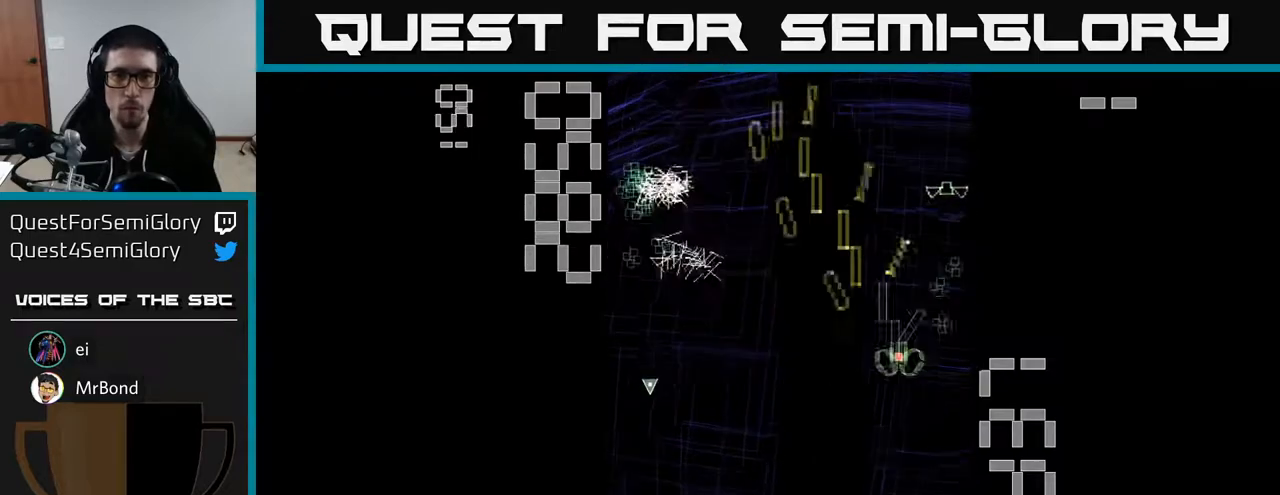
{"buttons": ["A", "DPAD_LEFT"], "left_stick": "center", "events": [[50, "DPAD_UP", "down"], [83, "DPAD_RIGHT", "up"], [167, "DPAD_LEFT", "down"], [183, "DPAD_UP", "up"]]}
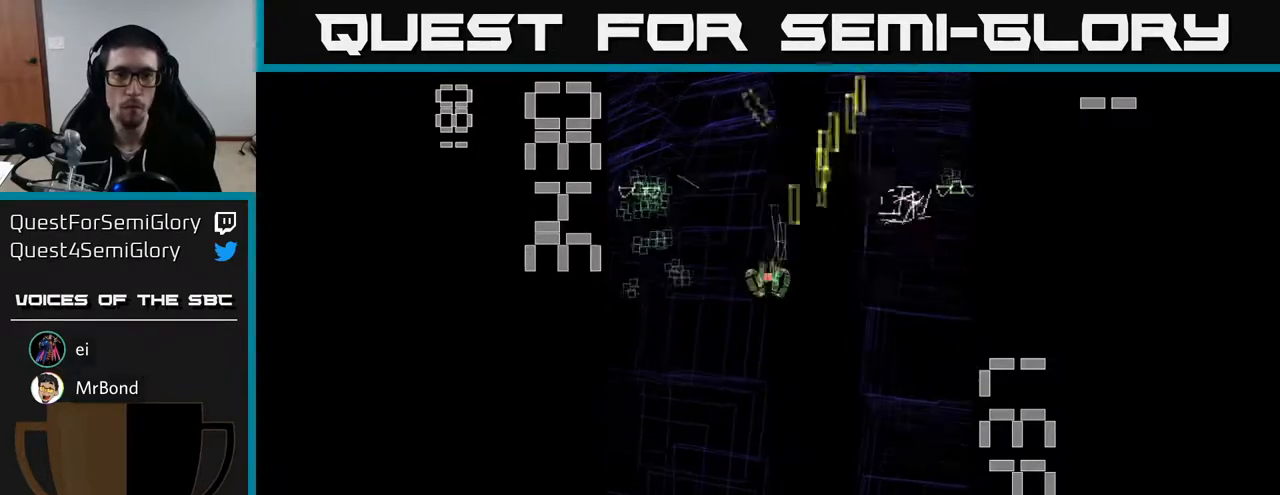
{"buttons": ["A", "DPAD_RIGHT"], "left_stick": "center", "events": [[217, "DPAD_LEFT", "up"], [233, "DPAD_RIGHT", "down"]]}
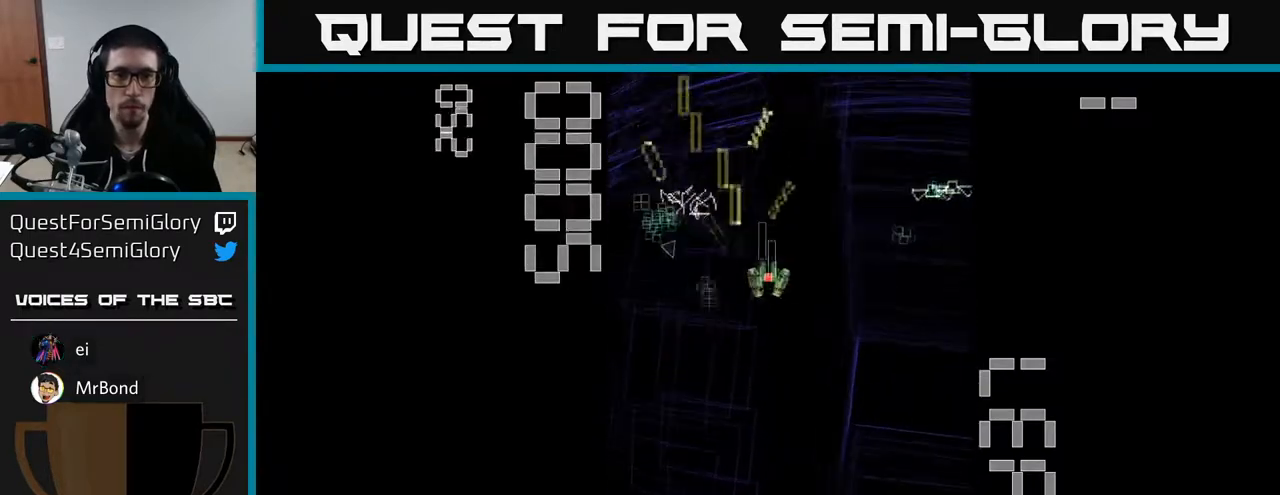
{"buttons": ["A", "DPAD_LEFT"], "left_stick": "center", "events": [[367, "DPAD_RIGHT", "up"], [400, "DPAD_LEFT", "down"]]}
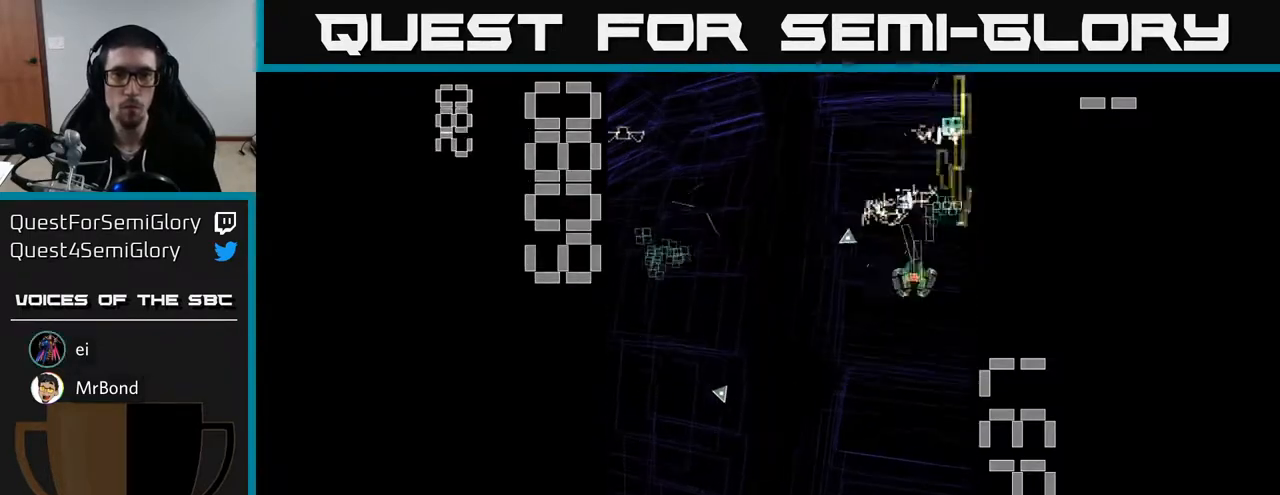
{"buttons": ["A", "DPAD_LEFT"], "left_stick": "center", "events": [[50, "DPAD_DOWN", "down"], [50, "DPAD_LEFT", "up"], [67, "DPAD_RIGHT", "down"], [117, "DPAD_DOWN", "up"], [167, "DPAD_UP", "down"], [200, "DPAD_RIGHT", "up"], [250, "DPAD_LEFT", "down"], [300, "DPAD_UP", "up"]]}
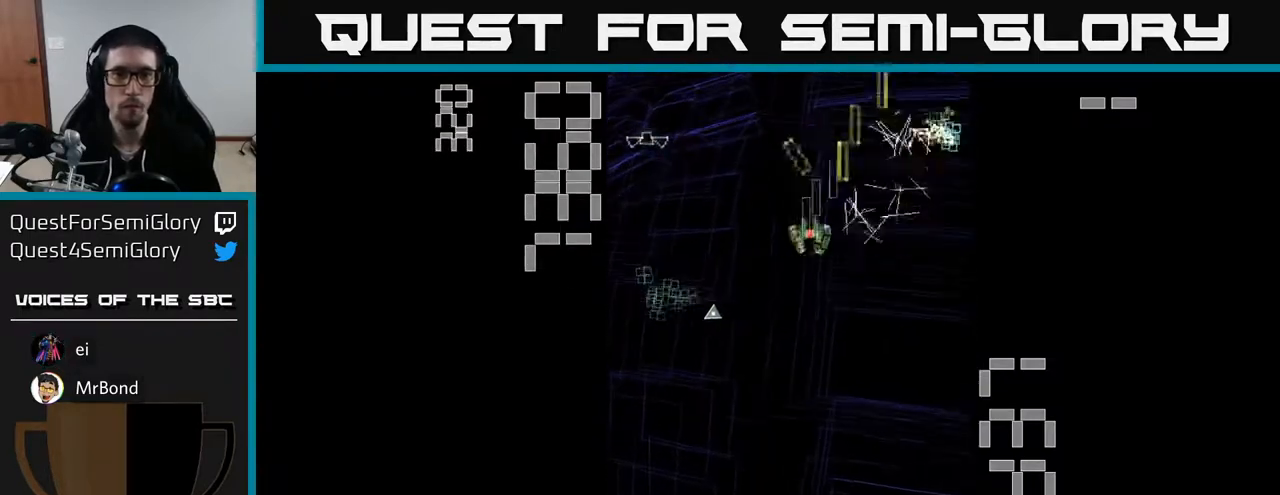
{"buttons": ["A", "DPAD_LEFT"], "left_stick": "center", "events": [[167, "DPAD_DOWN", "down"], [217, "DPAD_LEFT", "up"], [267, "DPAD_RIGHT", "down"], [283, "DPAD_DOWN", "up"], [383, "DPAD_DOWN", "down"], [400, "DPAD_RIGHT", "up"], [450, "DPAD_LEFT", "down"], [500, "DPAD_DOWN", "up"]]}
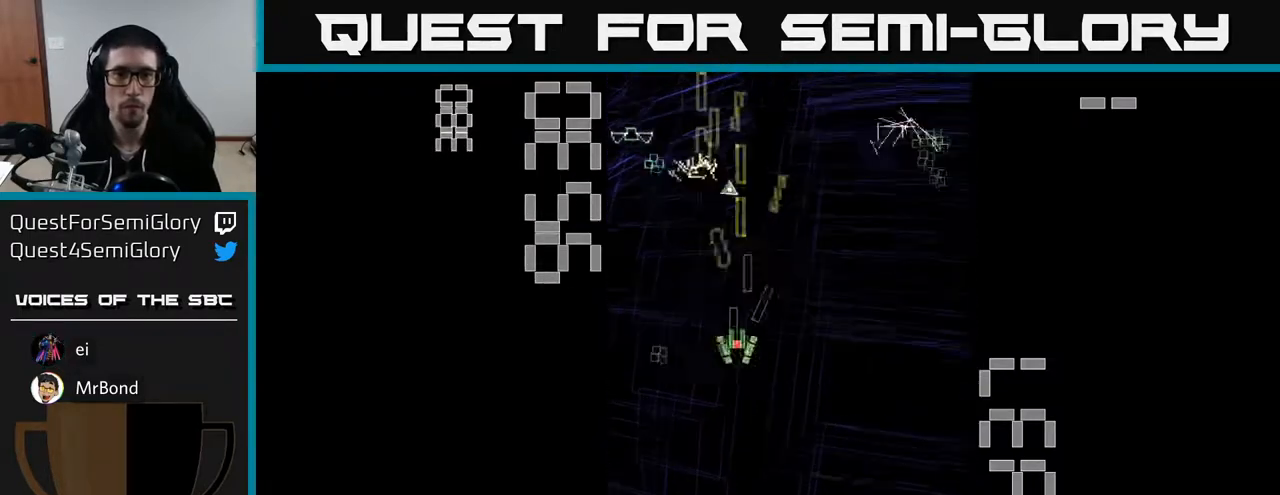
{"buttons": ["A", "DPAD_UP", "DPAD_RIGHT"], "left_stick": "center", "events": [[150, "DPAD_LEFT", "up"], [167, "DPAD_UP", "down"], [217, "DPAD_RIGHT", "down"], [217, "DPAD_UP", "up"], [250, "DPAD_DOWN", "down"], [283, "DPAD_RIGHT", "up"], [350, "DPAD_RIGHT", "down"], [383, "DPAD_DOWN", "up"], [467, "DPAD_UP", "down"]]}
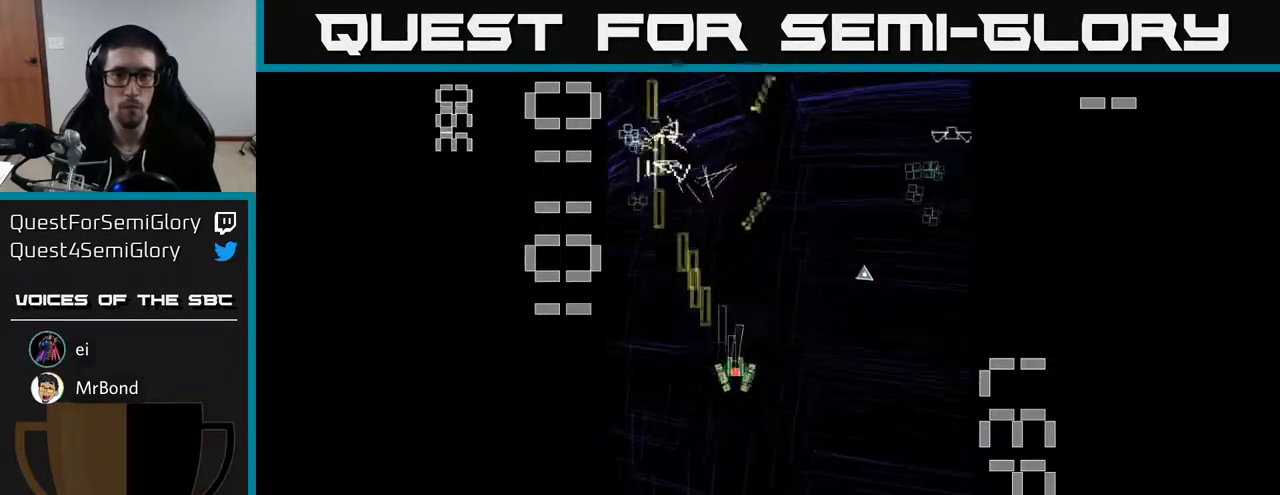
{"buttons": ["A"], "left_stick": "center", "events": [[250, "DPAD_UP", "up"], [400, "DPAD_UP", "down"], [417, "DPAD_RIGHT", "up"], [500, "DPAD_UP", "up"]]}
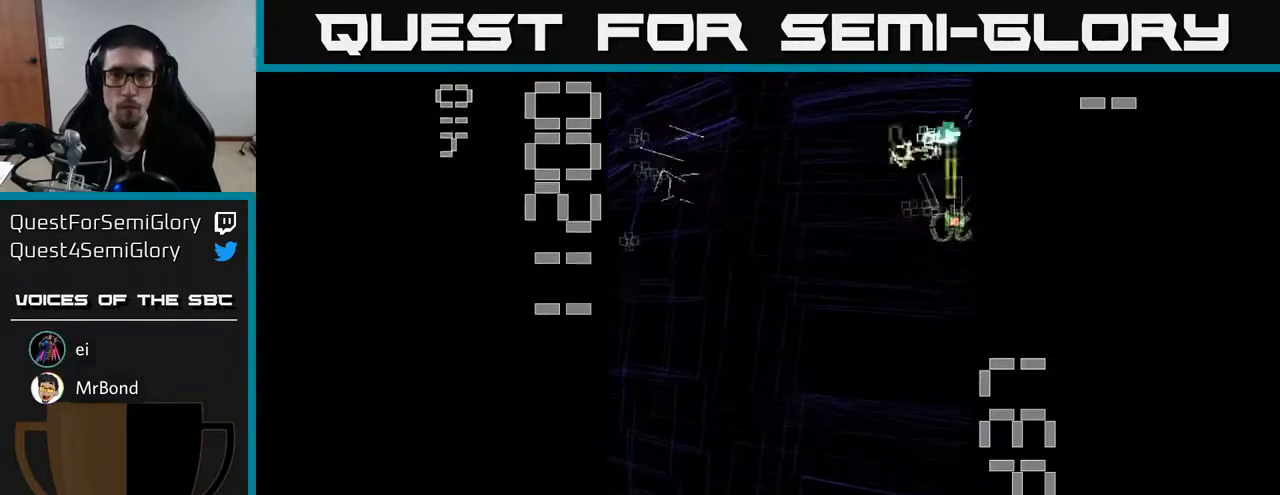
{"buttons": ["A", "DPAD_LEFT"], "left_stick": "center", "events": [[33, "DPAD_RIGHT", "down"], [50, "DPAD_DOWN", "down"], [133, "DPAD_RIGHT", "up"], [183, "DPAD_LEFT", "down"], [267, "DPAD_DOWN", "up"]]}
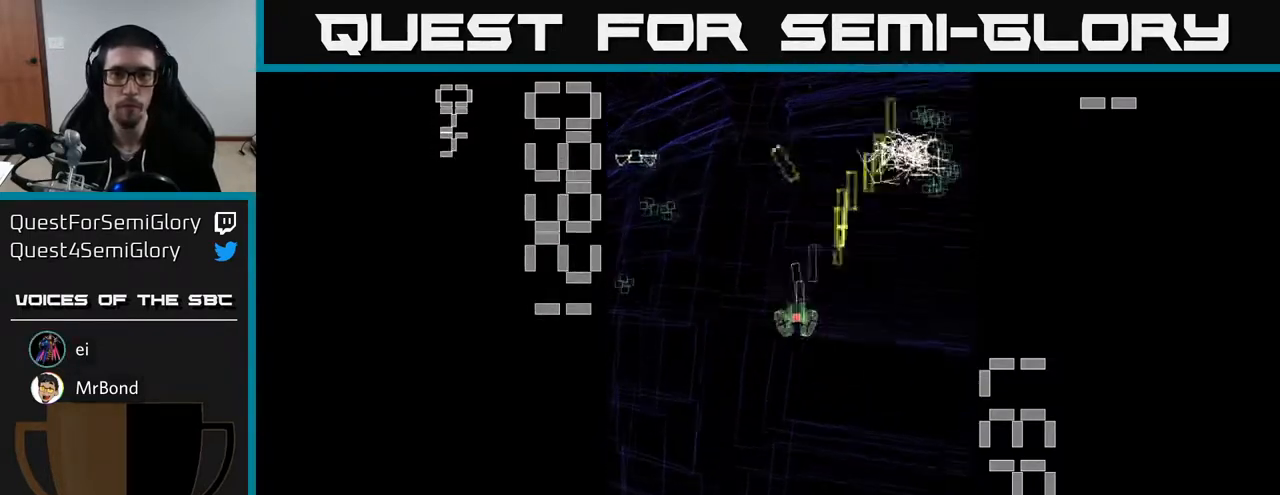
{"buttons": ["A", "DPAD_DOWN", "DPAD_RIGHT"], "left_stick": "center", "events": [[250, "DPAD_LEFT", "up"], [250, "DPAD_UP", "down"], [300, "DPAD_RIGHT", "down"], [400, "DPAD_UP", "up"], [500, "DPAD_DOWN", "down"]]}
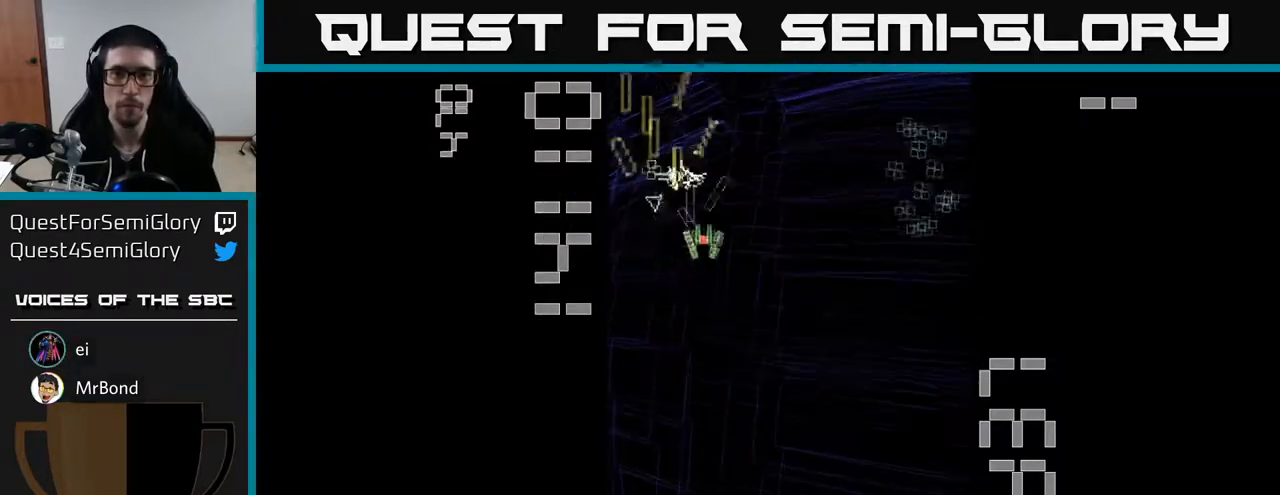
{"buttons": ["A", "DPAD_UP", "DPAD_LEFT"], "left_stick": "center", "events": [[67, "DPAD_DOWN", "up"], [317, "DPAD_UP", "down"], [350, "DPAD_RIGHT", "up"], [500, "DPAD_LEFT", "down"]]}
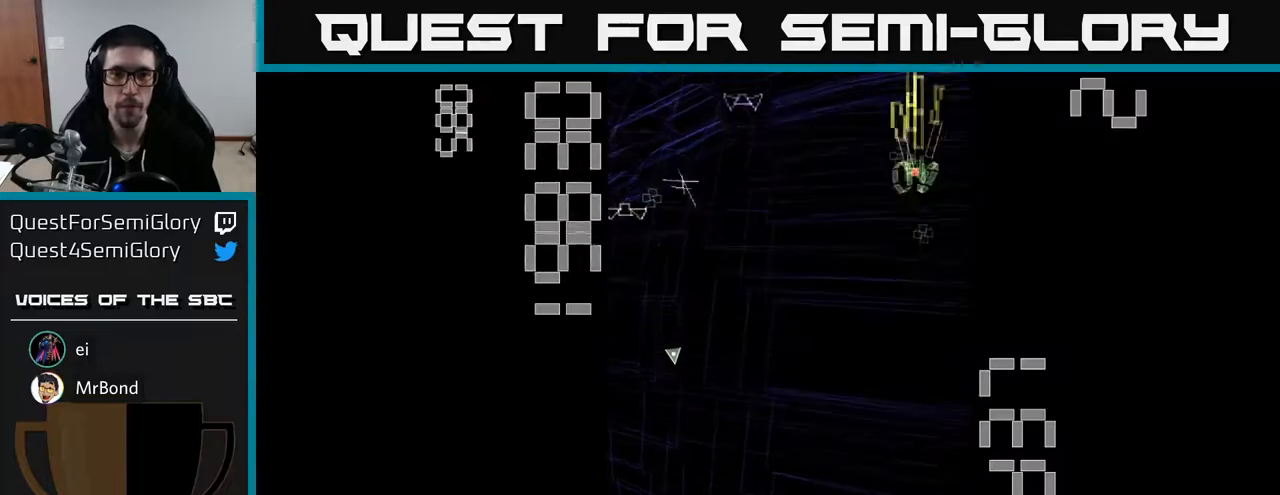
{"buttons": ["A", "DPAD_DOWN", "DPAD_LEFT"], "left_stick": "center", "events": [[33, "DPAD_UP", "up"], [83, "DPAD_DOWN", "down"], [283, "DPAD_DOWN", "up"], [450, "DPAD_DOWN", "down"]]}
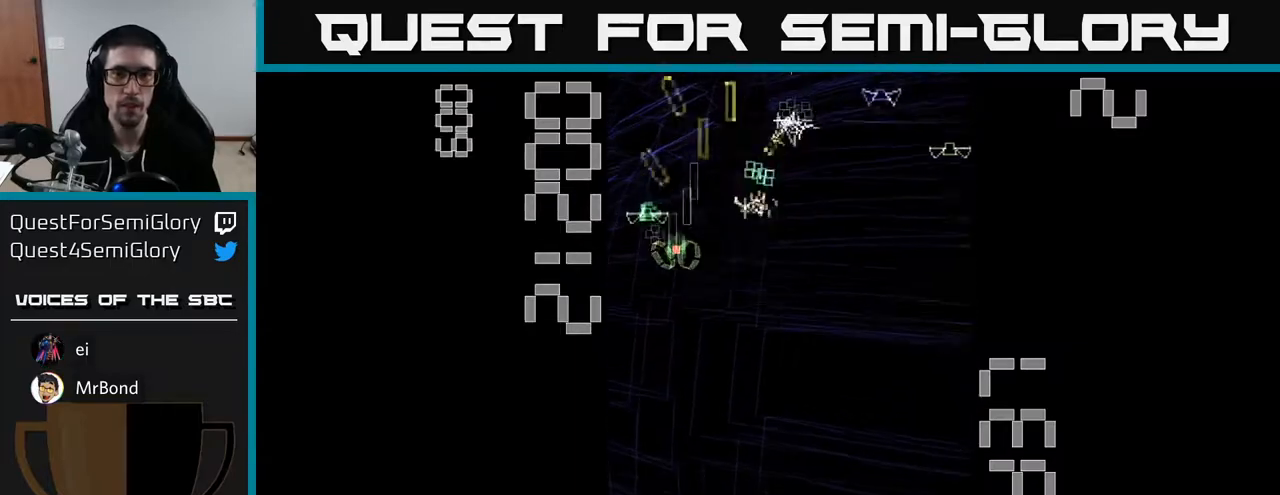
{"buttons": ["A", "DPAD_RIGHT"], "left_stick": "center", "events": [[67, "DPAD_DOWN", "up"], [150, "DPAD_LEFT", "up"], [167, "DPAD_RIGHT", "down"], [317, "DPAD_DOWN", "down"], [383, "DPAD_DOWN", "up"]]}
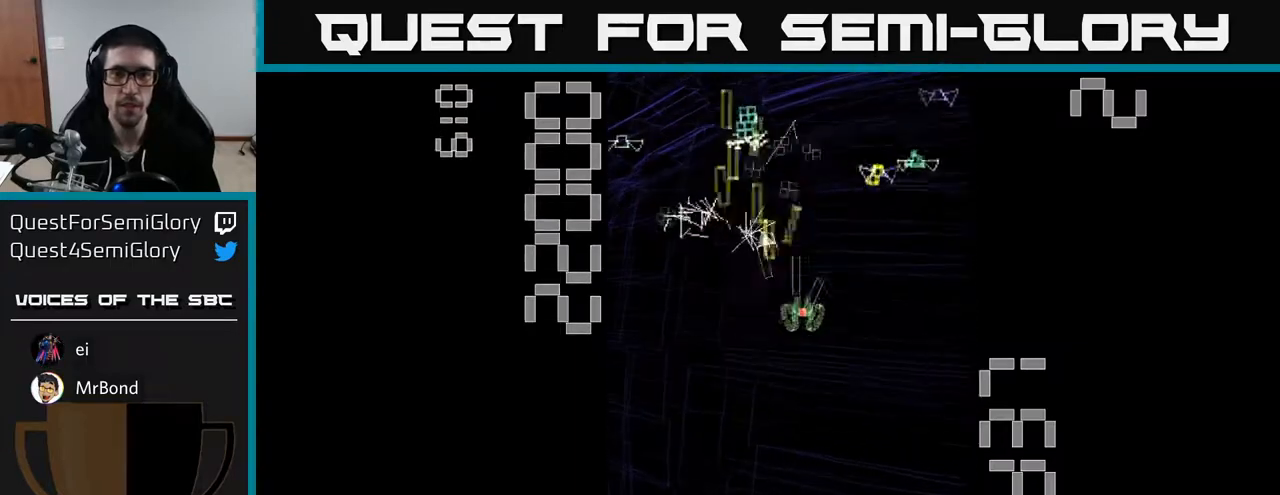
{"buttons": ["A", "DPAD_LEFT"], "left_stick": "center", "events": [[183, "DPAD_DOWN", "down"], [200, "DPAD_RIGHT", "up"], [233, "DPAD_LEFT", "down"], [267, "DPAD_DOWN", "up"]]}
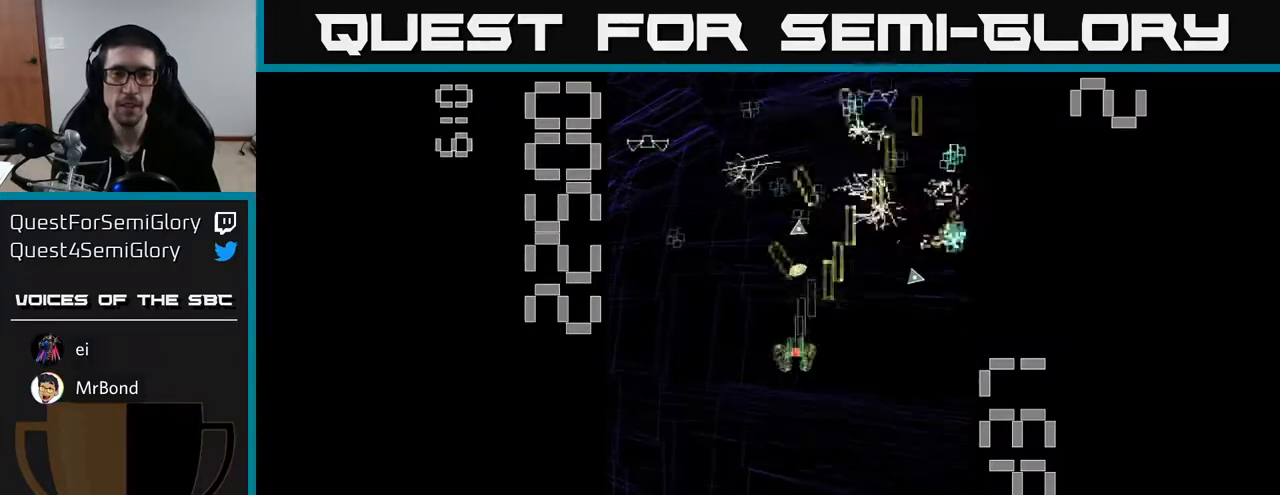
{"buttons": ["A", "DPAD_RIGHT"], "left_stick": "center", "events": [[133, "DPAD_DOWN", "down"], [183, "DPAD_LEFT", "up"], [233, "DPAD_RIGHT", "down"], [333, "DPAD_DOWN", "up"]]}
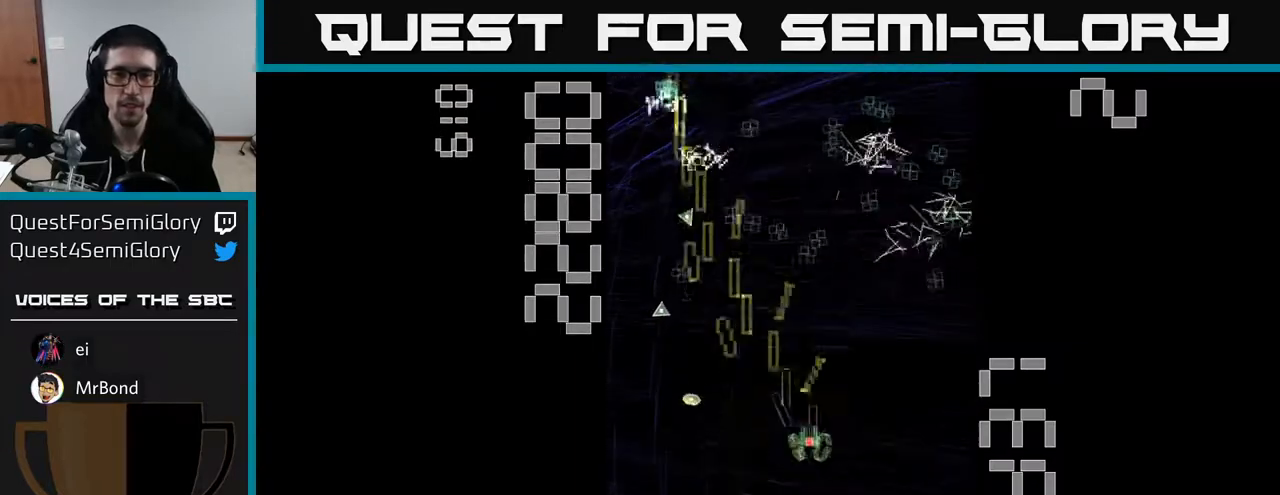
{"buttons": ["A", "DPAD_RIGHT"], "left_stick": "center", "events": [[217, "DPAD_RIGHT", "up"], [233, "DPAD_LEFT", "down"], [467, "DPAD_LEFT", "up"], [483, "DPAD_RIGHT", "down"]]}
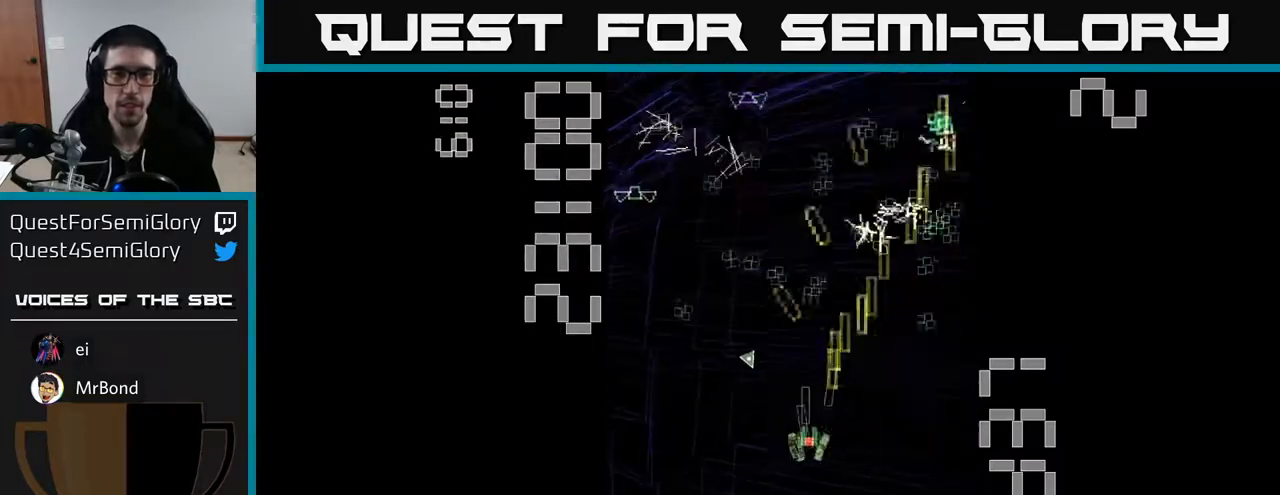
{"buttons": ["A", "DPAD_LEFT"], "left_stick": "center", "events": [[117, "DPAD_UP", "down"], [183, "DPAD_RIGHT", "up"], [233, "DPAD_LEFT", "down"], [267, "DPAD_UP", "up"]]}
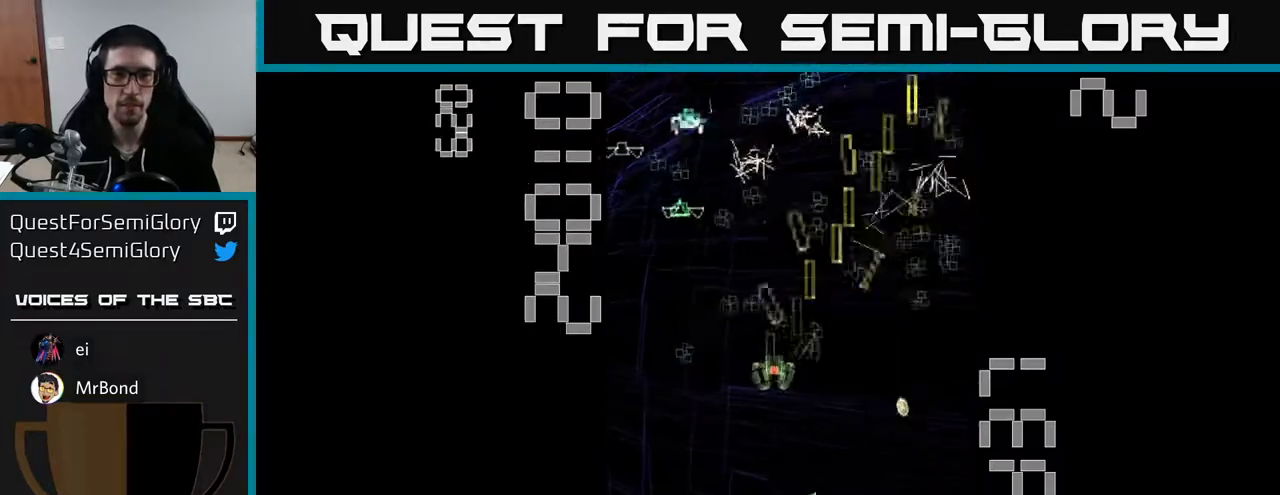
{"buttons": ["A", "DPAD_RIGHT"], "left_stick": "center", "events": [[167, "DPAD_LEFT", "up"], [200, "DPAD_RIGHT", "down"]]}
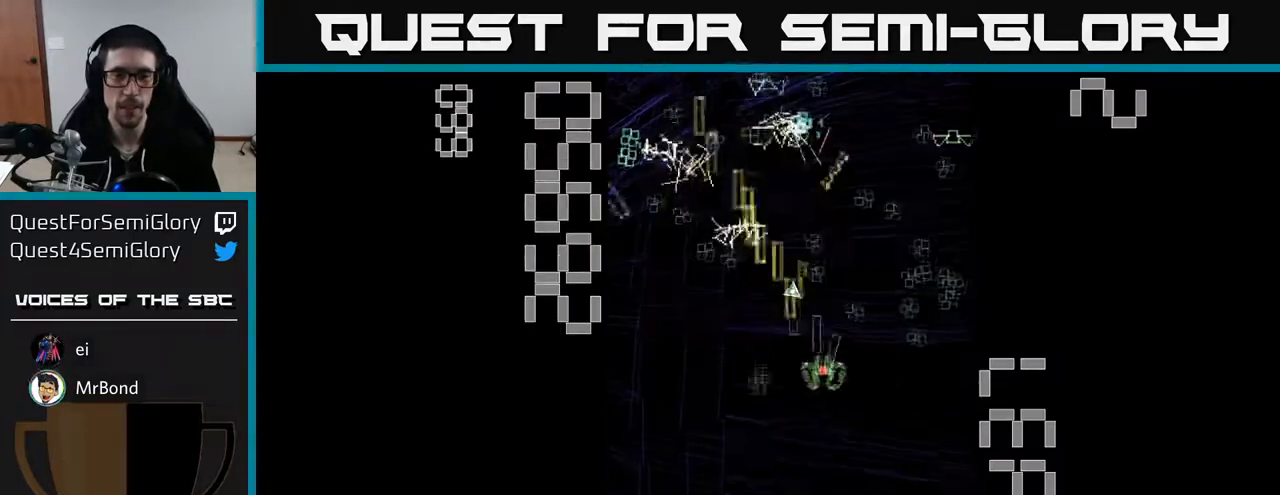
{"buttons": ["A", "DPAD_UP", "DPAD_LEFT"], "left_stick": "center", "events": [[133, "DPAD_RIGHT", "up"], [150, "DPAD_DOWN", "down"], [150, "DPAD_LEFT", "down"], [333, "DPAD_DOWN", "up"], [400, "DPAD_UP", "down"]]}
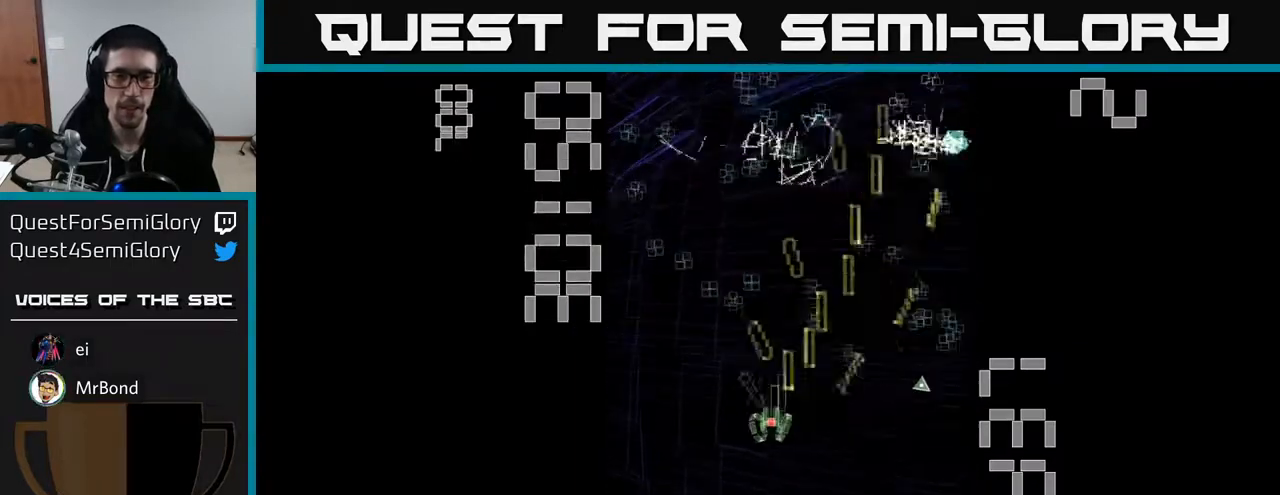
{"buttons": ["A", "DPAD_RIGHT"], "left_stick": "center", "events": [[33, "DPAD_LEFT", "up"], [117, "DPAD_RIGHT", "down"], [150, "DPAD_UP", "up"]]}